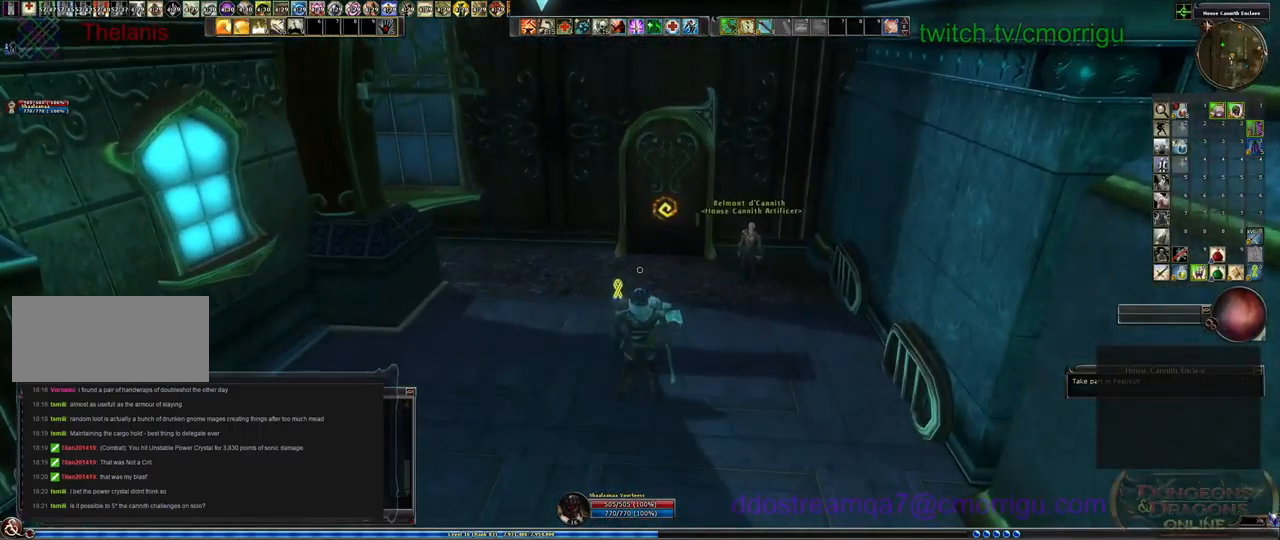
Gameplay with keyboard; each line is a JSON object with the keys held at the frame after it. "events" lists presses ("down") and releases ("up") of ".", "/", "0", "1", "2", "3", "4", "5", "6", "7", "8", "9", "a", "b", "backslash", "backspace", "c", "caps_lock", "comma", "ctrl_l", "ctrl_r", "d", "e", "equals", "escape", "f", "f1", "f10", "f11", "f12", "f2", "f3", "f4", "f5", "f6", "f7", "f8", "f9", "g", "h", "i", "j", "k", "l", "lbracket", "m", "minus", "n", "o", "p", "q", "quote", "r", "rbracket", "return", "s", "semicolon", "shift_l", "shift_r", "space", "t", "tab", "tilde", "u", "v", "w", "x", "y" and "z" between this image and that frame as [ms after this image, input, new state], when the widget could be followed in between. No other keys are recorded. Mouse input is not recorded.
{"keys": [], "events": []}
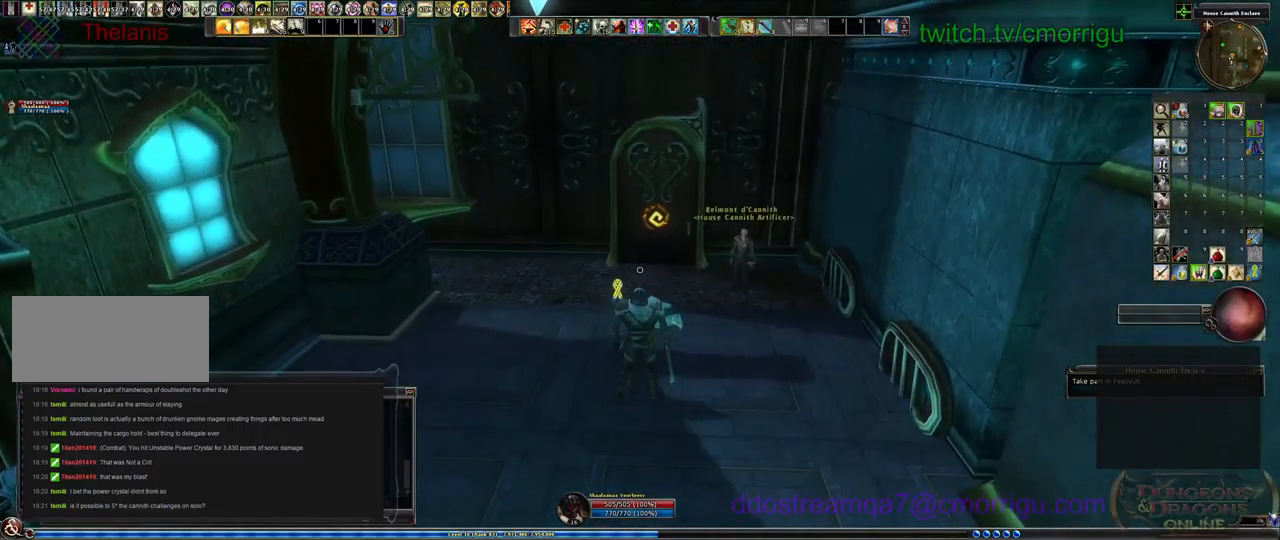
{"keys": [], "events": []}
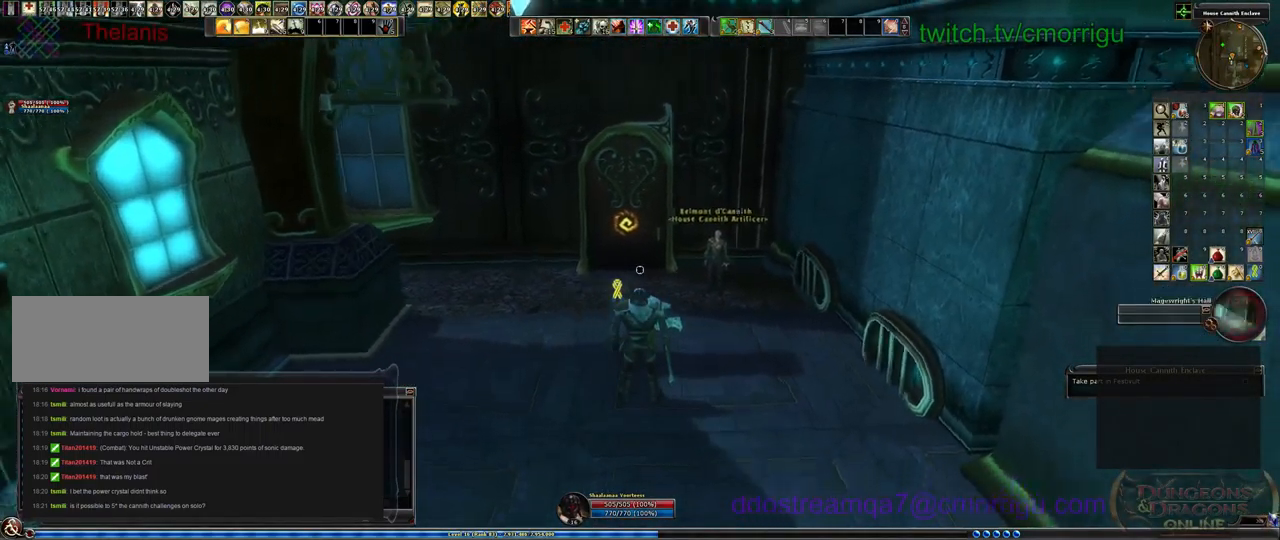
{"keys": ["w"], "events": [[367, "w", "down"]]}
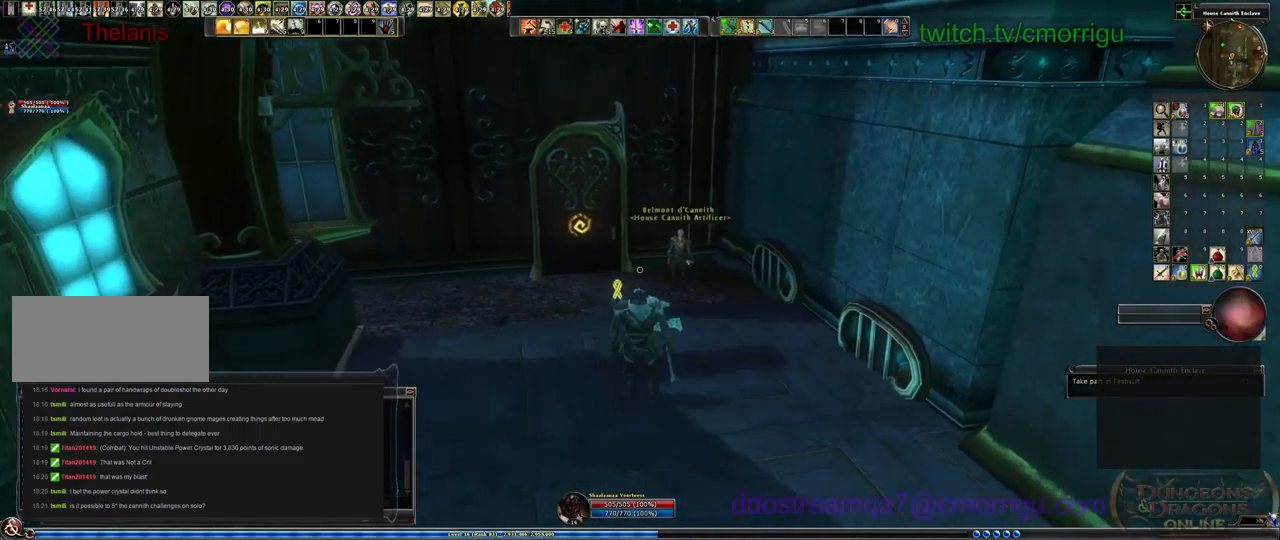
{"keys": [], "events": [[34, "w", "up"], [134, "w", "down"], [300, "w", "up"]]}
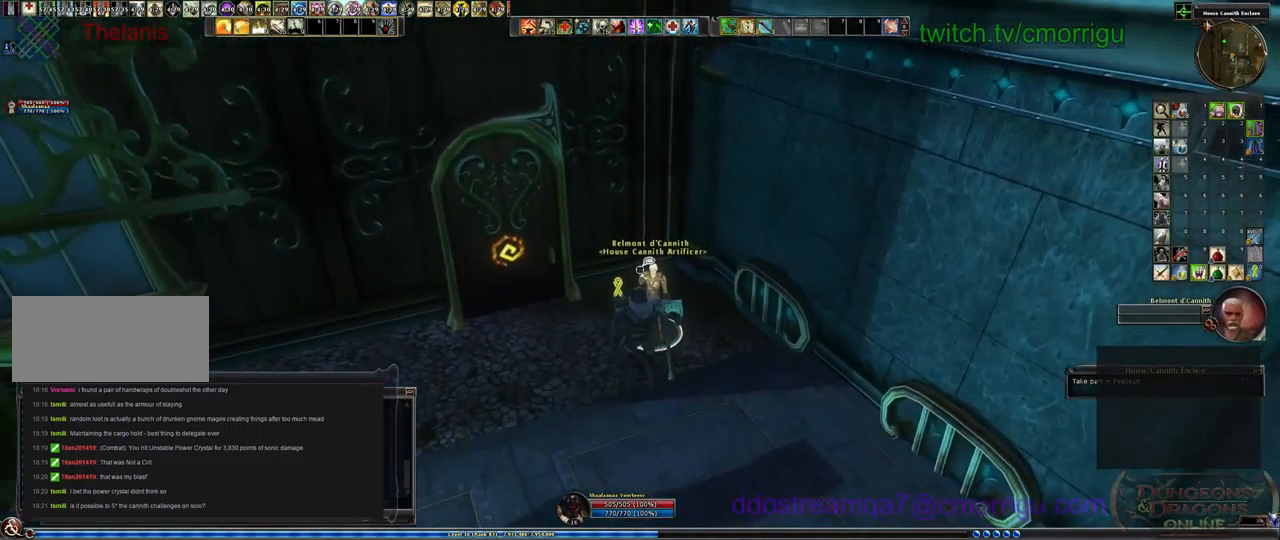
{"keys": [], "events": []}
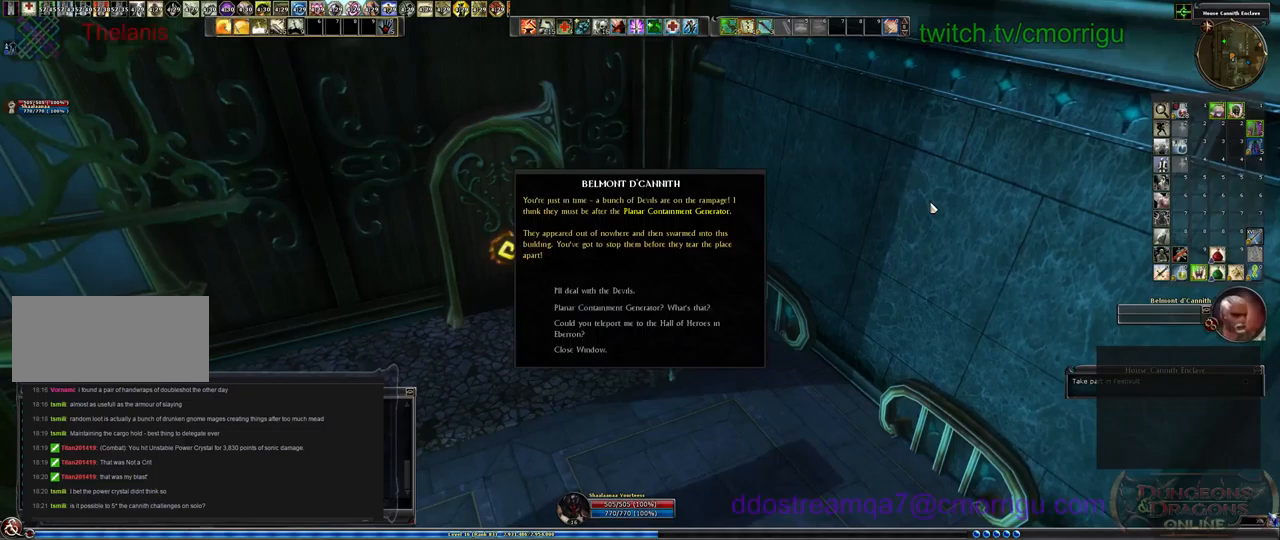
{"keys": [], "events": []}
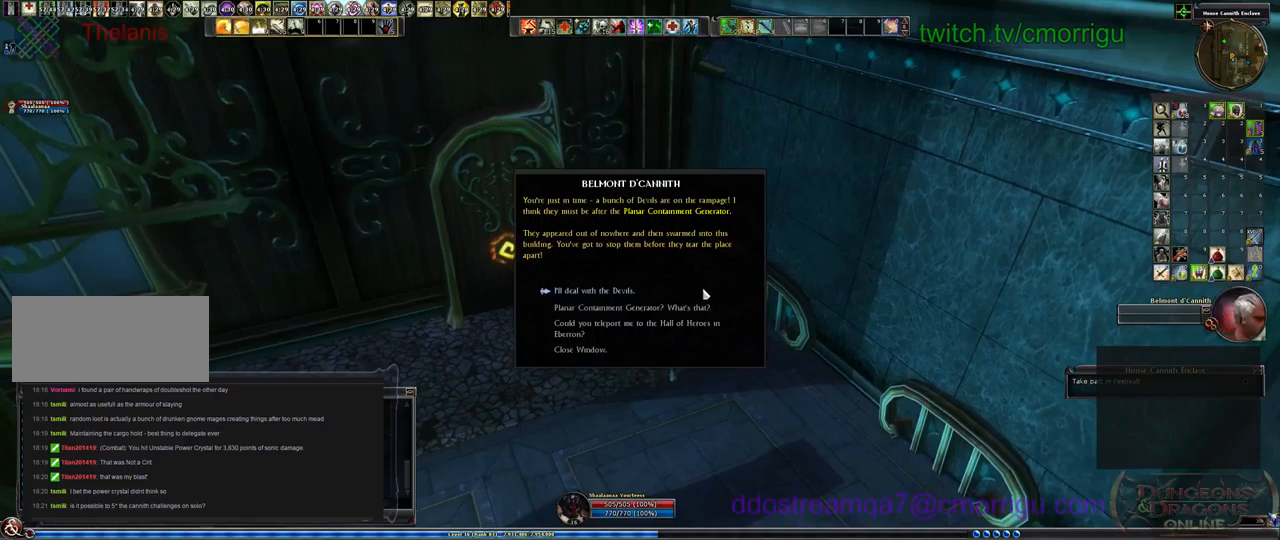
{"keys": [], "events": []}
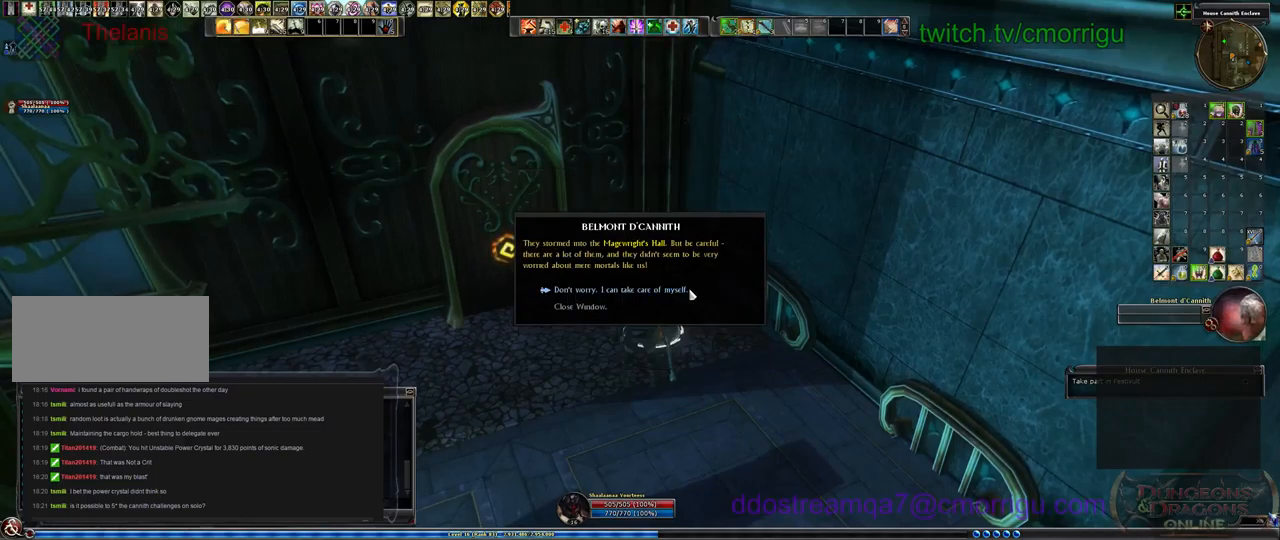
{"keys": [], "events": []}
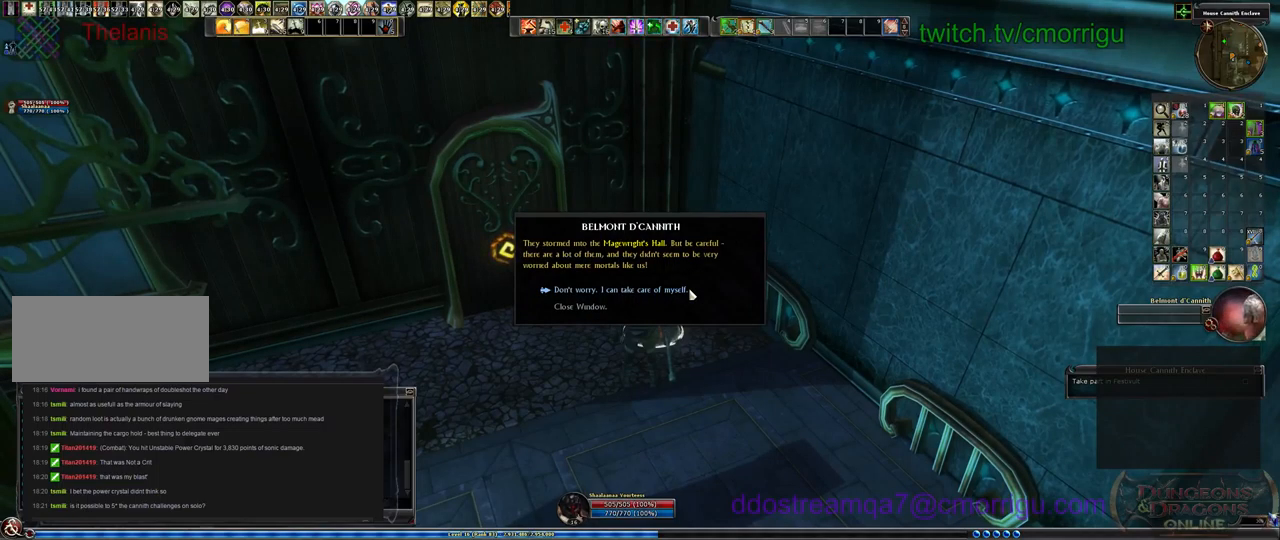
{"keys": [], "events": []}
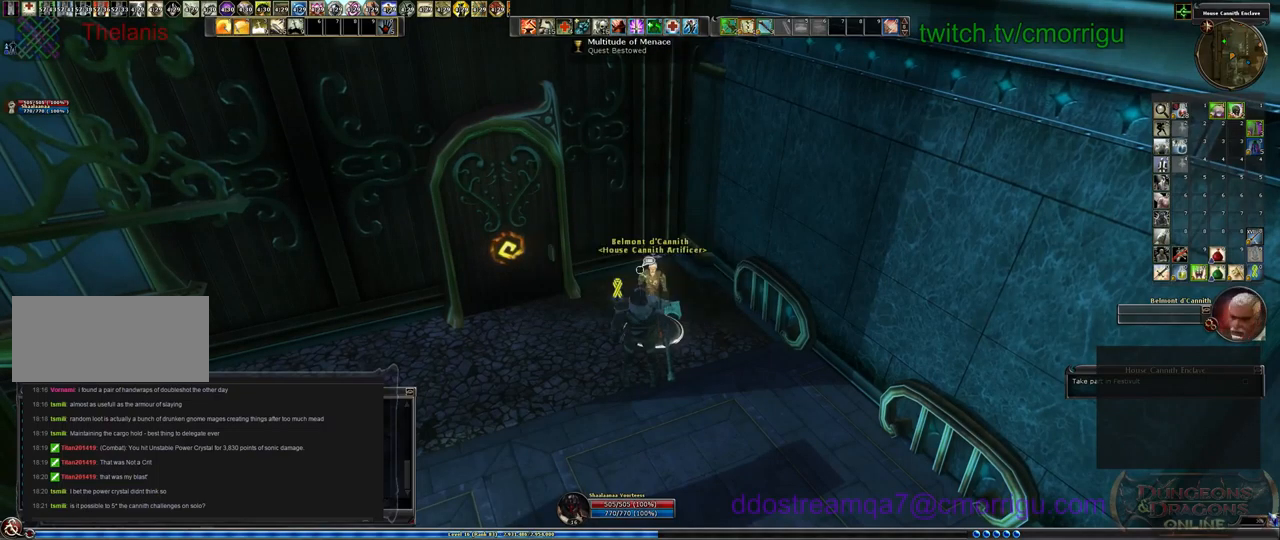
{"keys": [], "events": []}
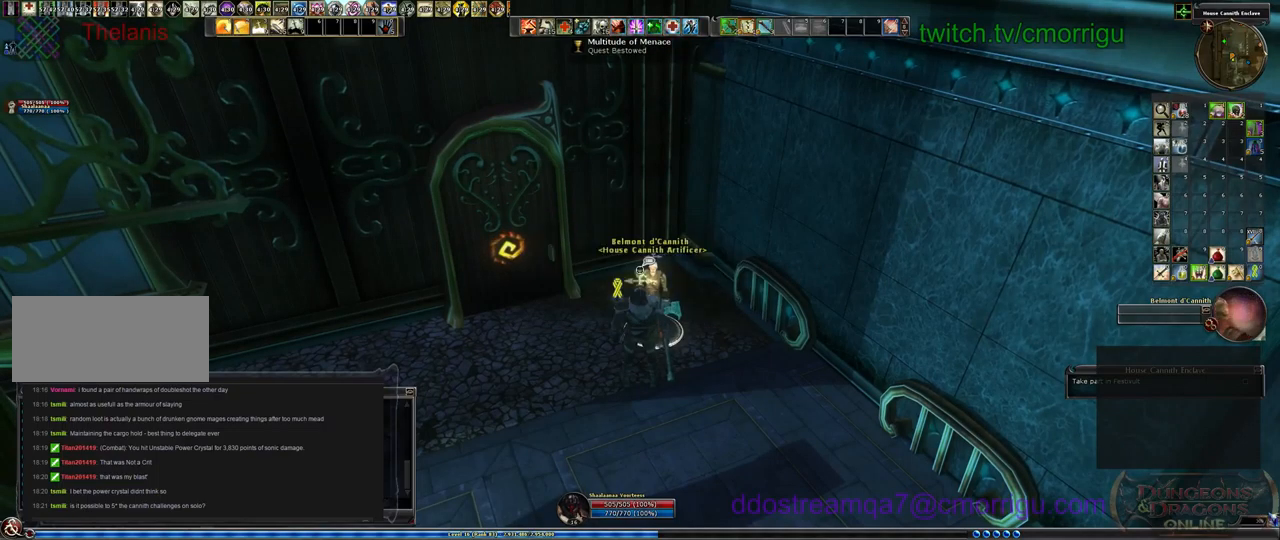
{"keys": [], "events": []}
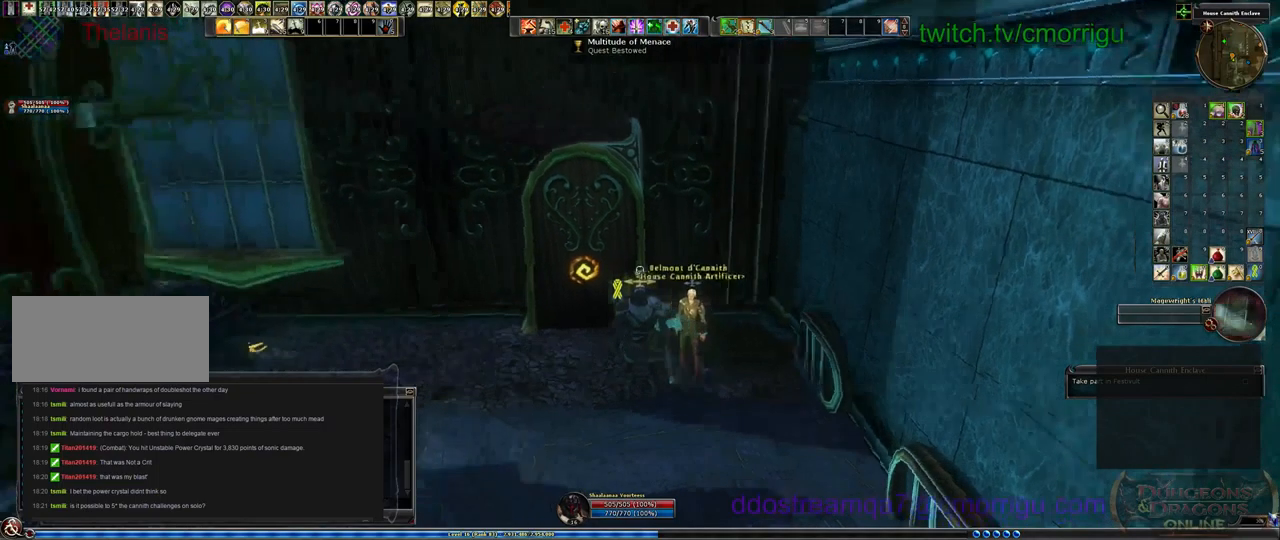
{"keys": [], "events": [[33, "a", "down"], [300, "a", "up"]]}
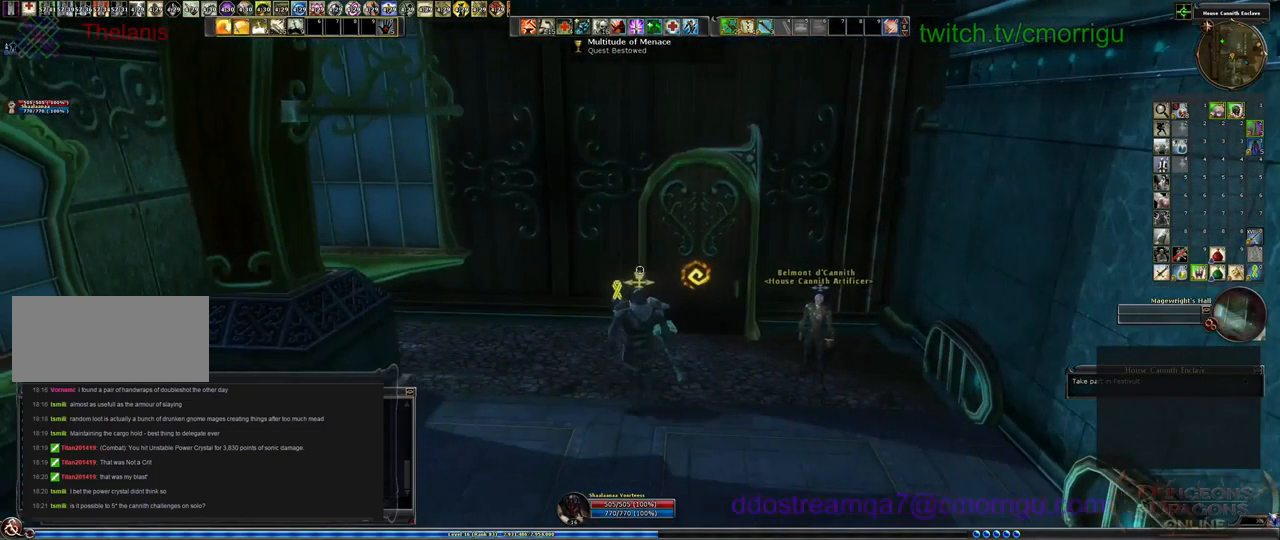
{"keys": [], "events": []}
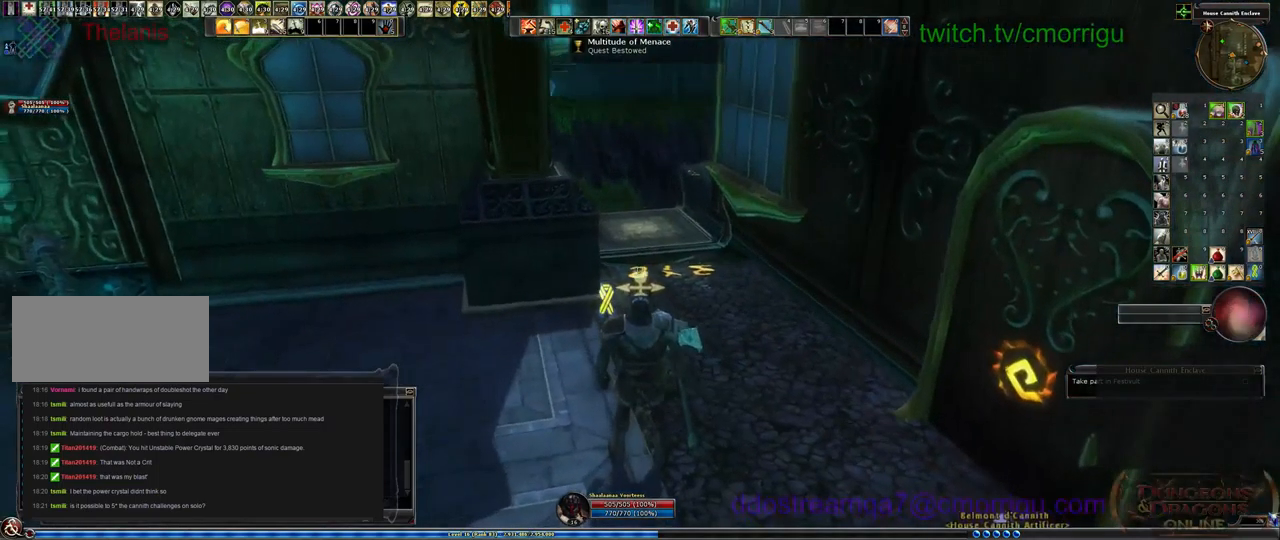
{"keys": [], "events": []}
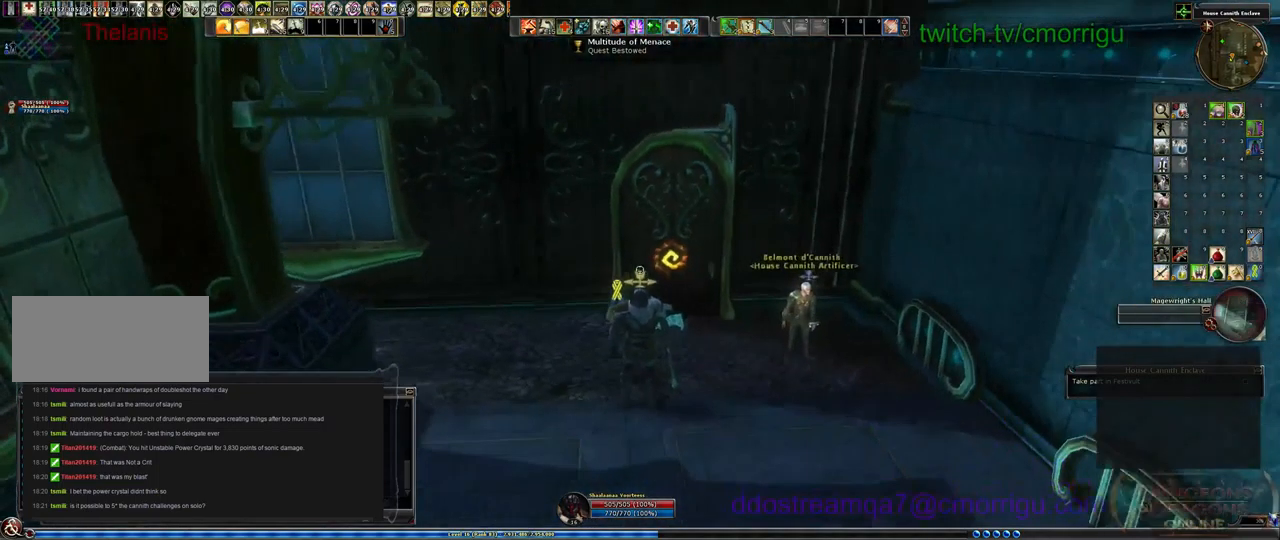
{"keys": [], "events": [[167, "d", "down"], [167, "w", "down"], [267, "d", "up"], [333, "w", "up"]]}
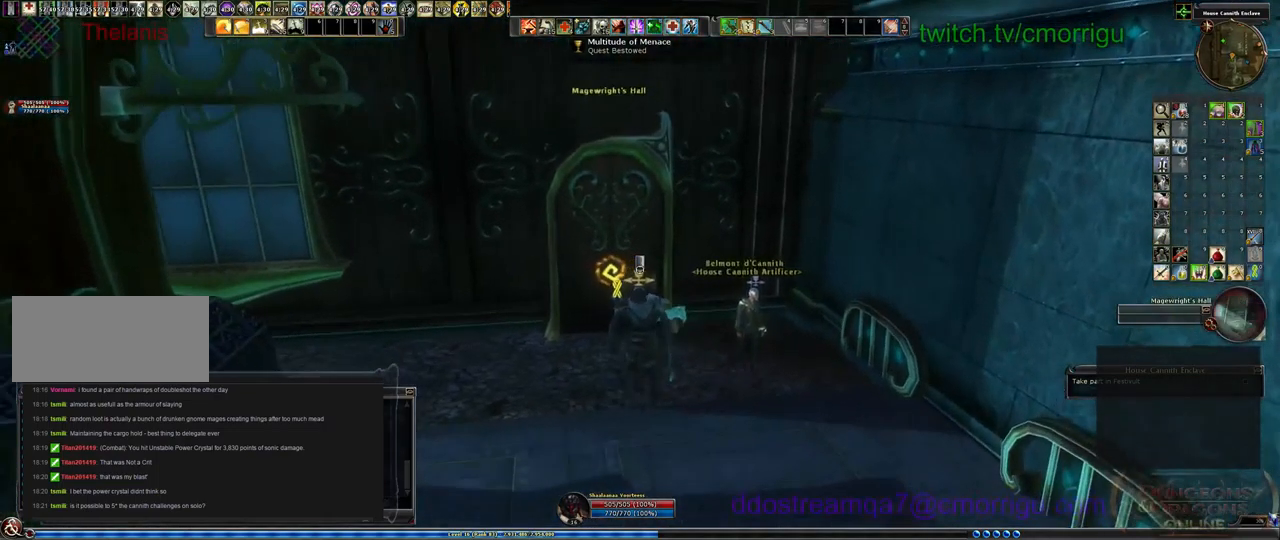
{"keys": [], "events": []}
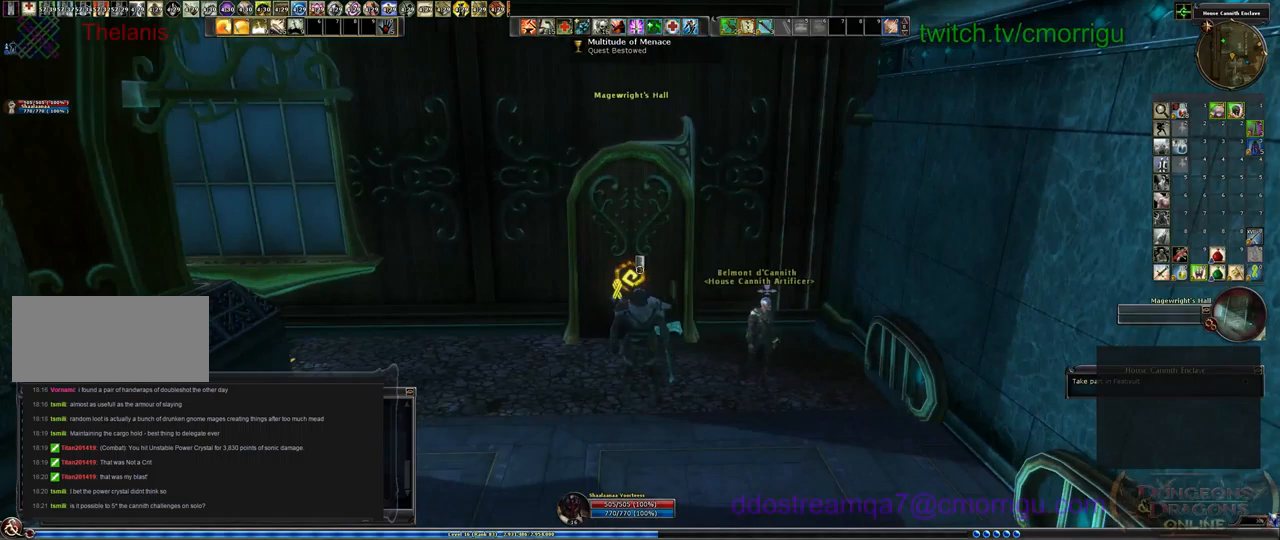
{"keys": [], "events": []}
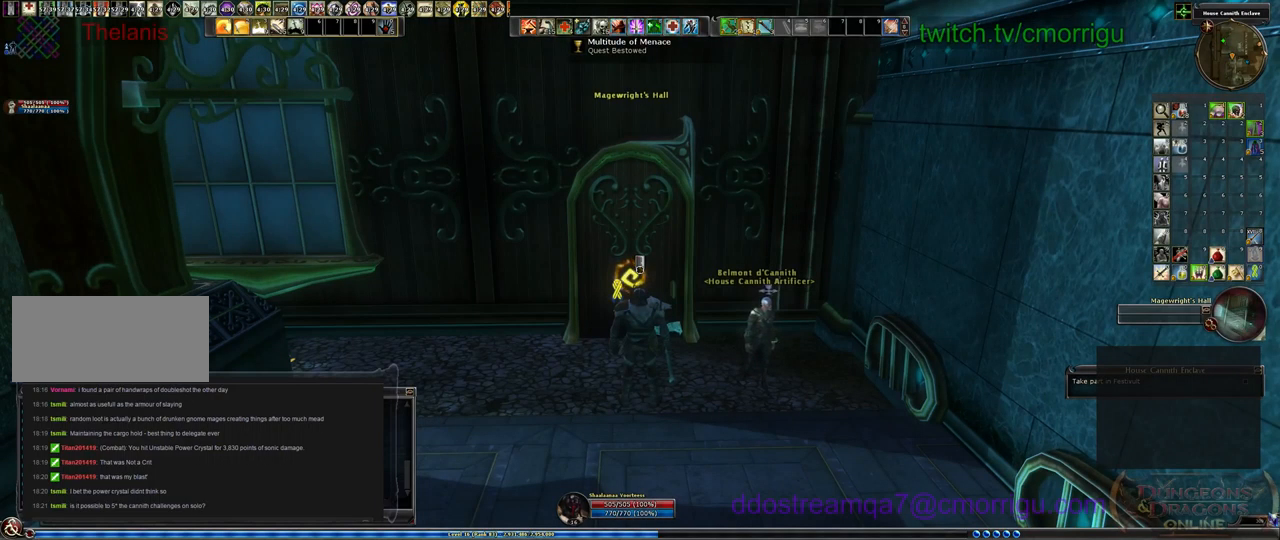
{"keys": [], "events": []}
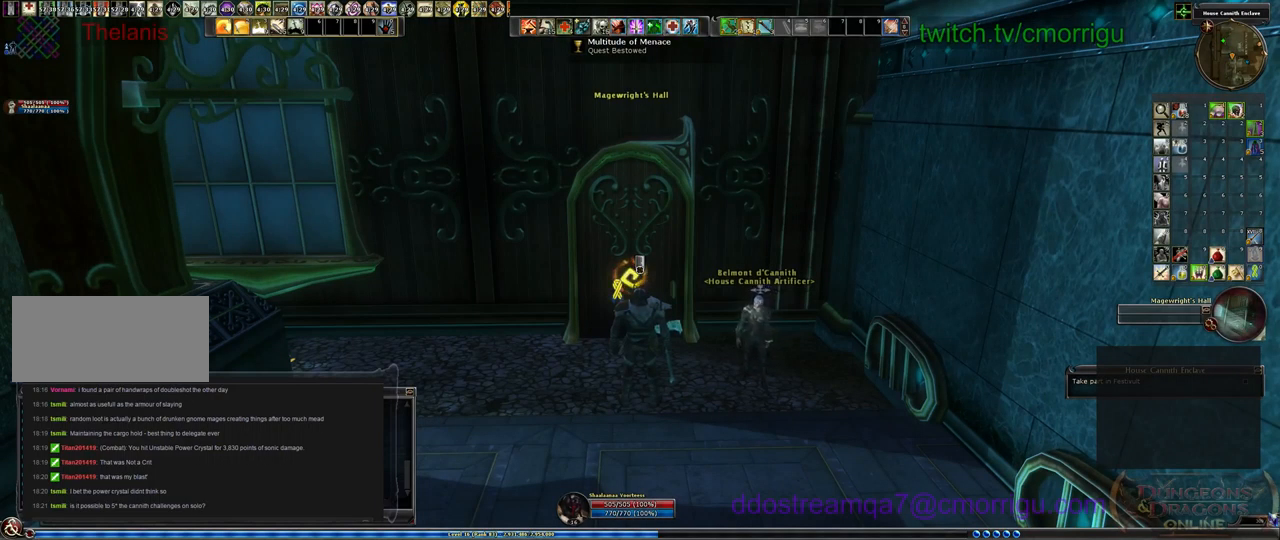
{"keys": [], "events": []}
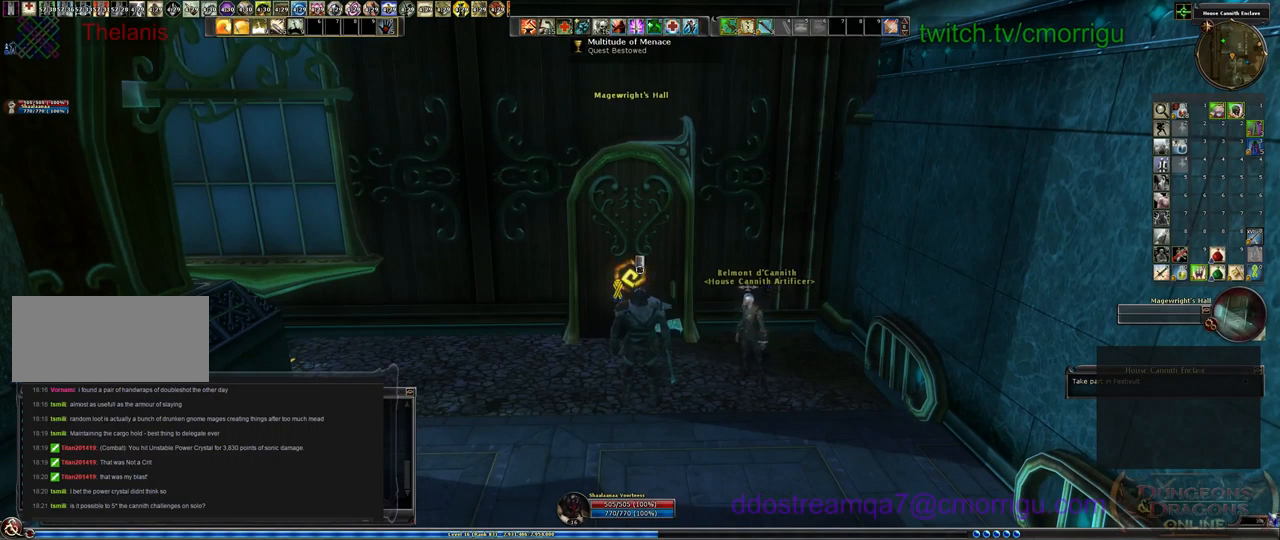
{"keys": [], "events": [[267, "p", "down"], [367, "p", "up"]]}